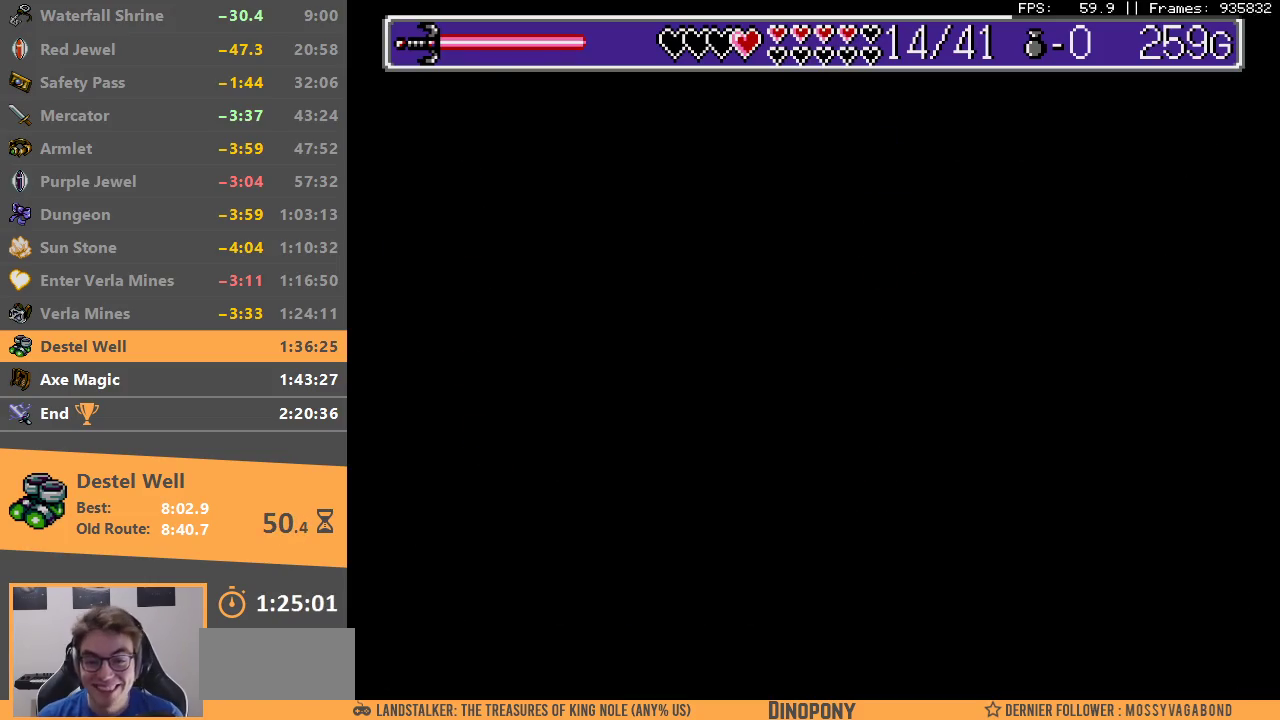
Gameplay with a controller; each line is a JSON object with the inputs held at the frame after it. "events" lists button and stick changes between this image and that frame as [ms after this image, input, new state], when the widget could be followed in between. Not read: DPAD_DOWN DPAD_LEFT DPAD_RIGHT DPAD_UP L3 R3.
{"buttons": ["B"], "events": [[50, "B", "down"], [133, "B", "up"], [183, "B", "down"], [267, "B", "up"], [350, "B", "down"], [400, "B", "up"], [483, "B", "down"]]}
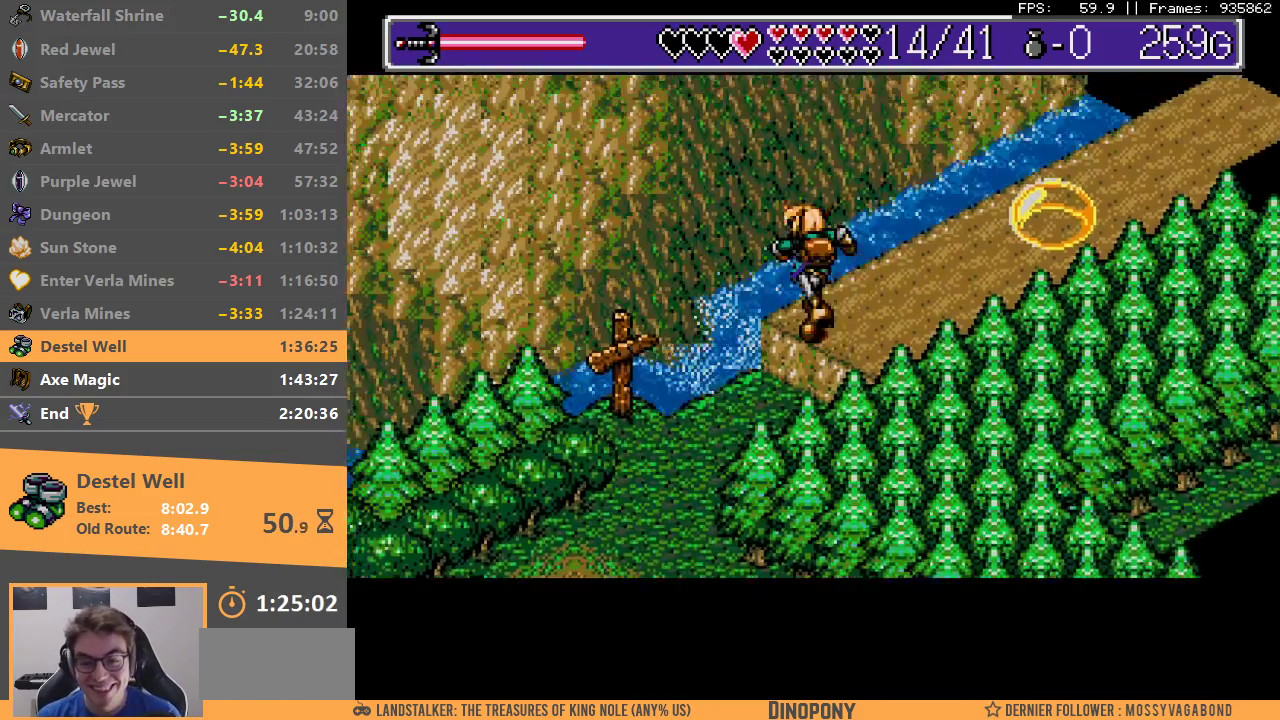
{"buttons": [], "events": [[83, "B", "up"], [350, "A", "down"], [383, "B", "down"], [467, "A", "up"], [483, "B", "up"]]}
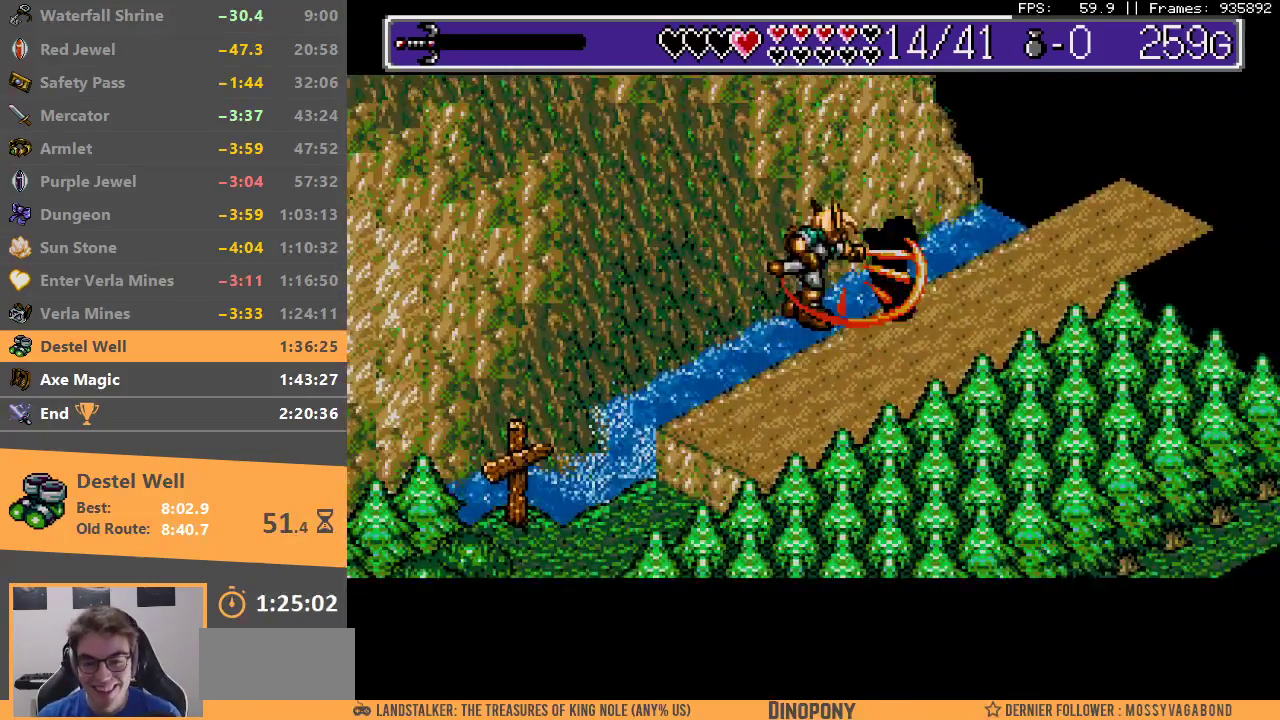
{"buttons": [], "events": [[100, "B", "down"], [117, "A", "down"], [167, "A", "up"], [183, "B", "up"], [250, "A", "down"], [250, "B", "down"], [317, "A", "up"], [317, "B", "up"], [383, "A", "down"], [383, "B", "down"], [467, "A", "up"], [467, "B", "up"]]}
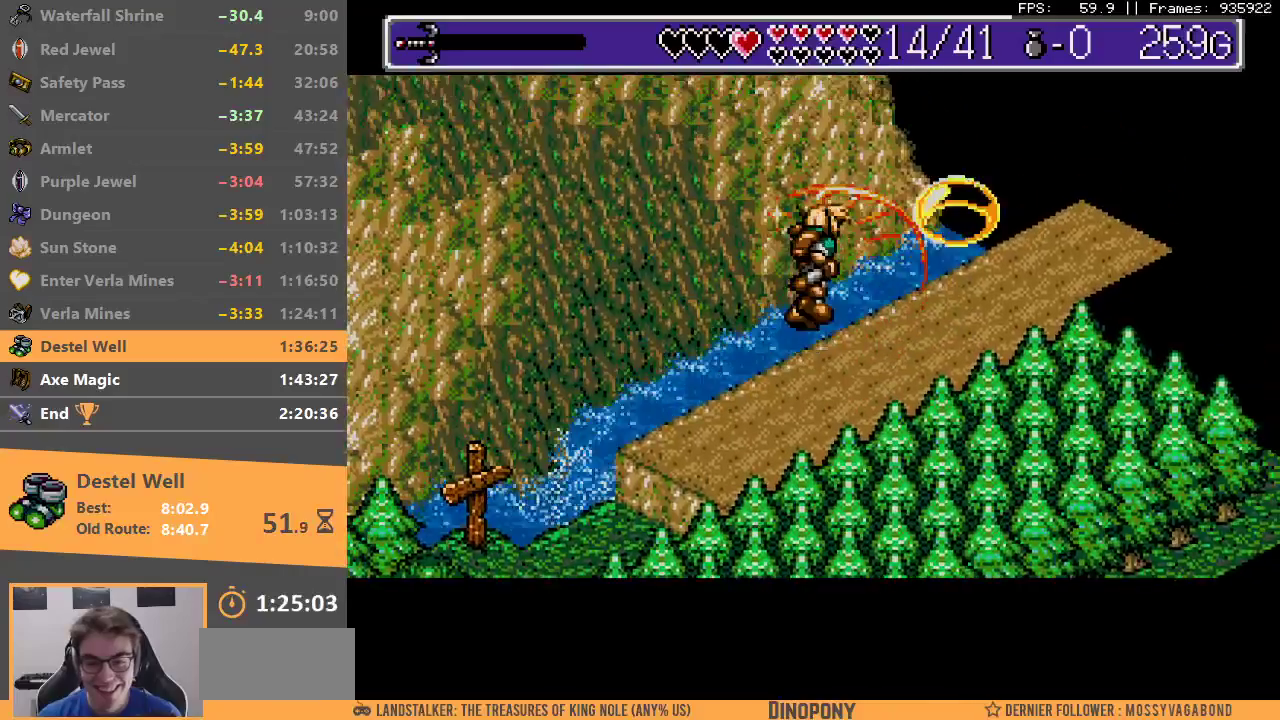
{"buttons": ["A", "B"], "events": [[17, "B", "down"], [33, "A", "down"], [83, "A", "up"], [117, "B", "up"], [183, "A", "down"], [183, "B", "down"], [233, "A", "up"], [250, "B", "up"], [300, "B", "down"], [333, "A", "down"], [383, "A", "up"], [383, "B", "up"], [450, "B", "down"], [483, "A", "down"]]}
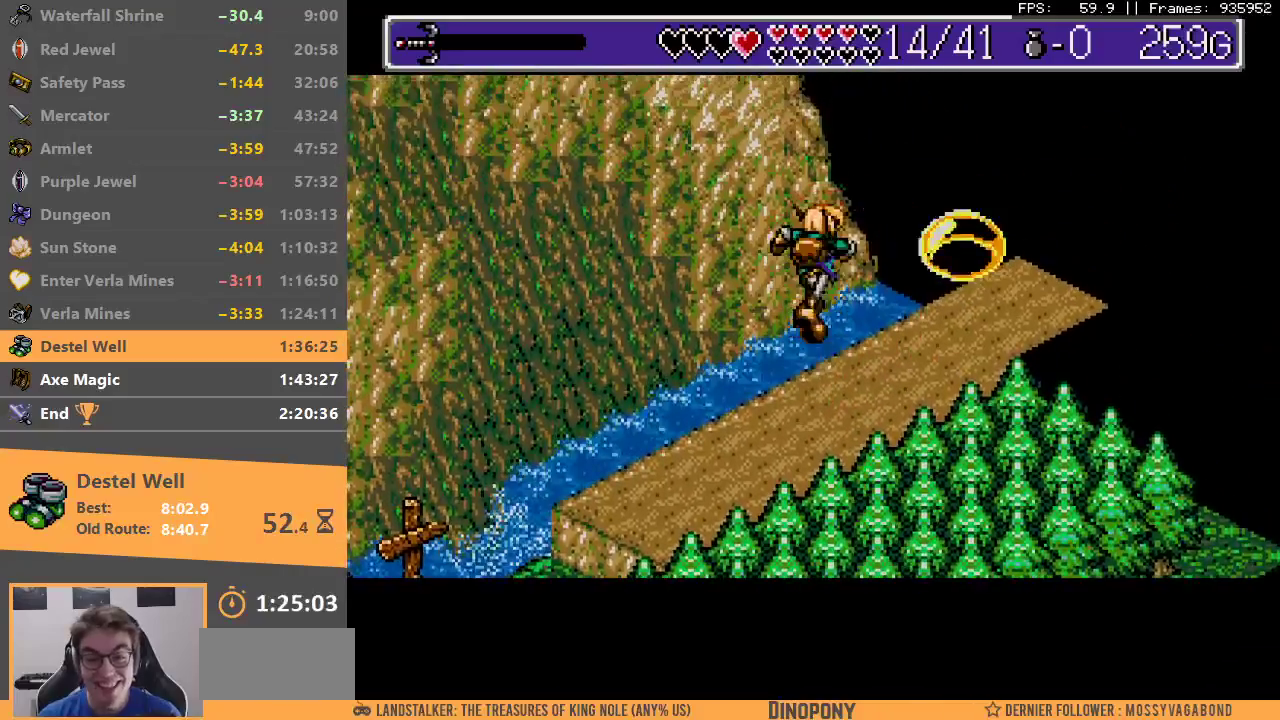
{"buttons": [], "events": [[33, "A", "up"], [50, "B", "up"], [100, "B", "down"], [117, "A", "down"], [183, "A", "up"], [200, "B", "up"], [250, "A", "down"], [250, "B", "down"], [317, "A", "up"], [350, "B", "up"], [400, "A", "down"], [400, "B", "down"], [467, "A", "up"], [467, "B", "up"]]}
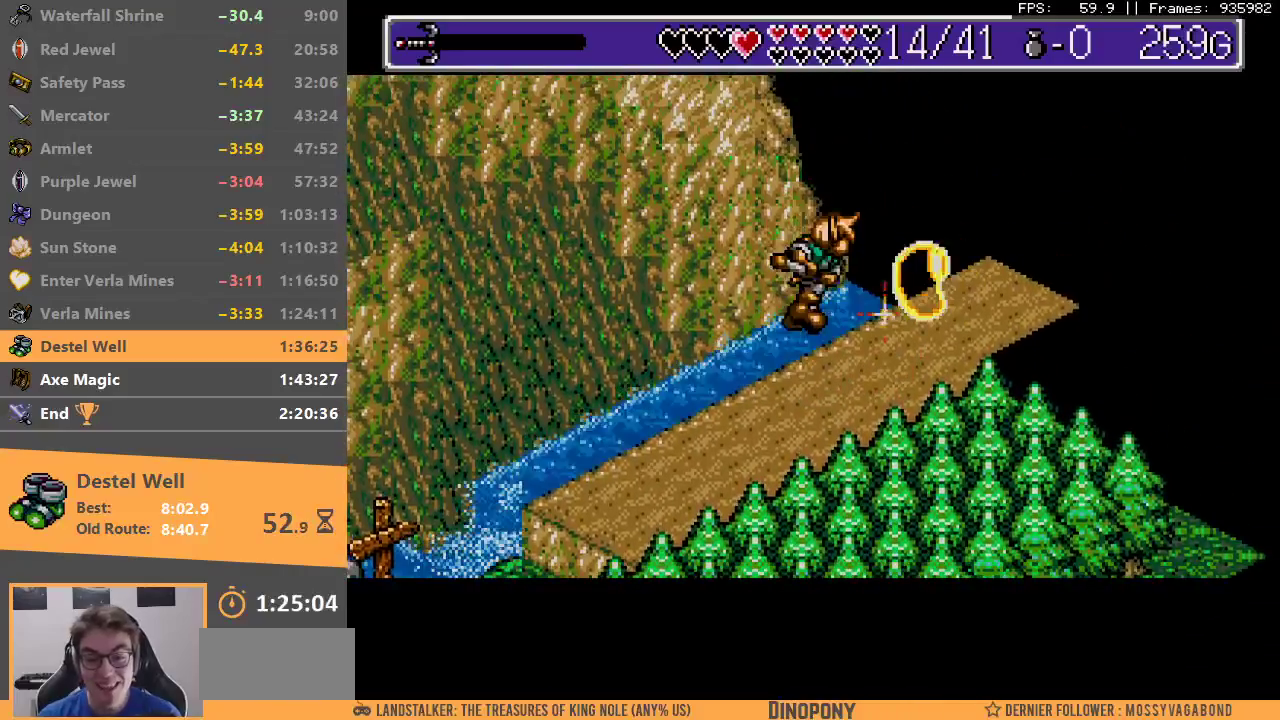
{"buttons": [], "events": [[33, "A", "down"], [33, "B", "down"], [100, "A", "up"], [100, "B", "up"], [167, "A", "down"], [167, "B", "down"], [250, "A", "up"], [250, "B", "up"], [333, "A", "down"], [333, "B", "down"], [400, "A", "up"], [400, "B", "up"]]}
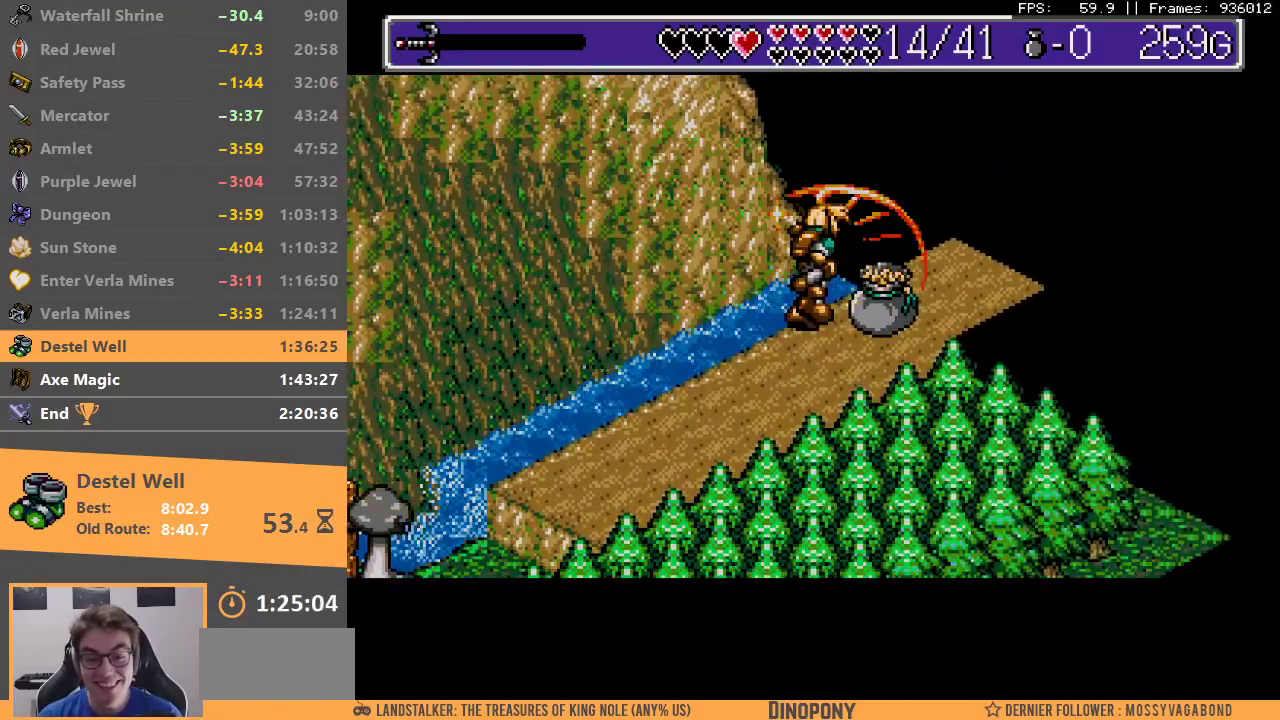
{"buttons": [], "events": [[233, "B", "down"], [317, "B", "up"], [400, "B", "down"], [500, "B", "up"]]}
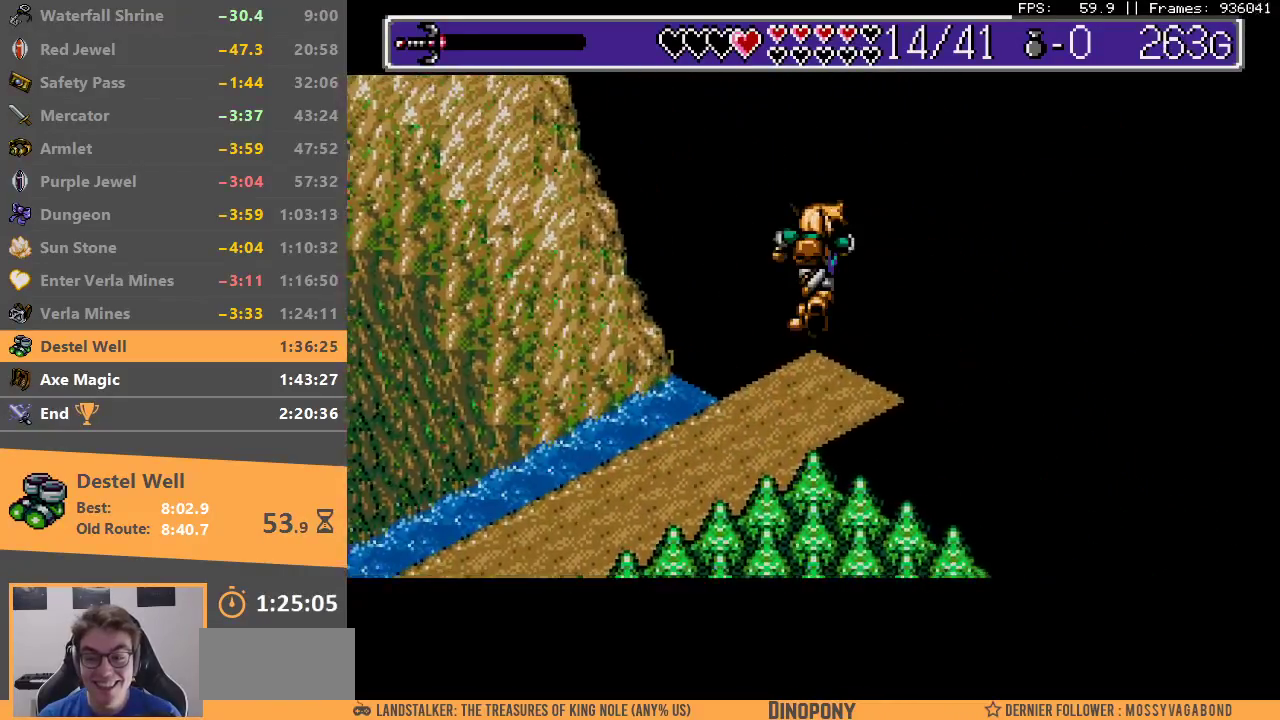
{"buttons": [], "events": [[50, "B", "down"], [83, "A", "down"], [133, "A", "up"], [150, "B", "up"], [217, "A", "down"], [217, "B", "down"], [300, "A", "up"], [300, "B", "up"], [367, "B", "down"], [383, "A", "down"], [433, "A", "up"], [467, "B", "up"]]}
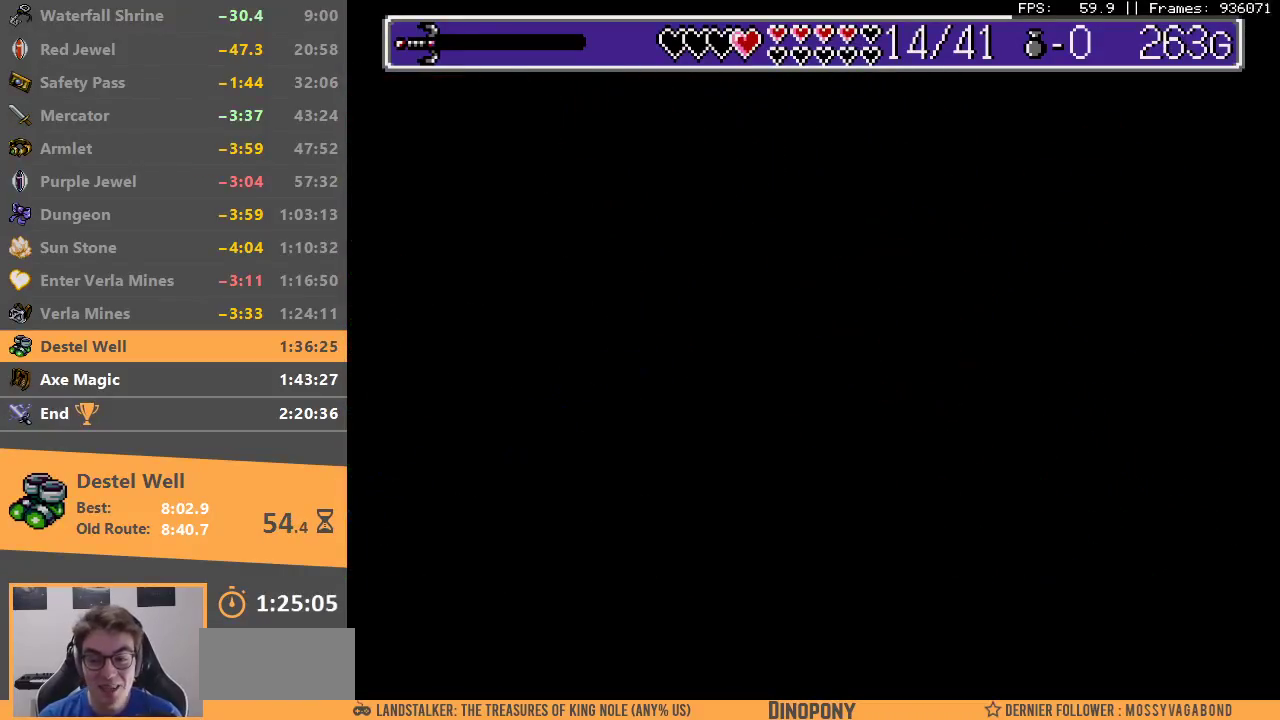
{"buttons": [], "events": [[17, "B", "down"], [50, "A", "down"], [83, "A", "up"], [117, "B", "up"], [167, "B", "down"], [183, "A", "down"], [233, "A", "up"], [267, "B", "up"], [317, "B", "down"], [350, "A", "down"], [383, "A", "up"], [433, "B", "up"]]}
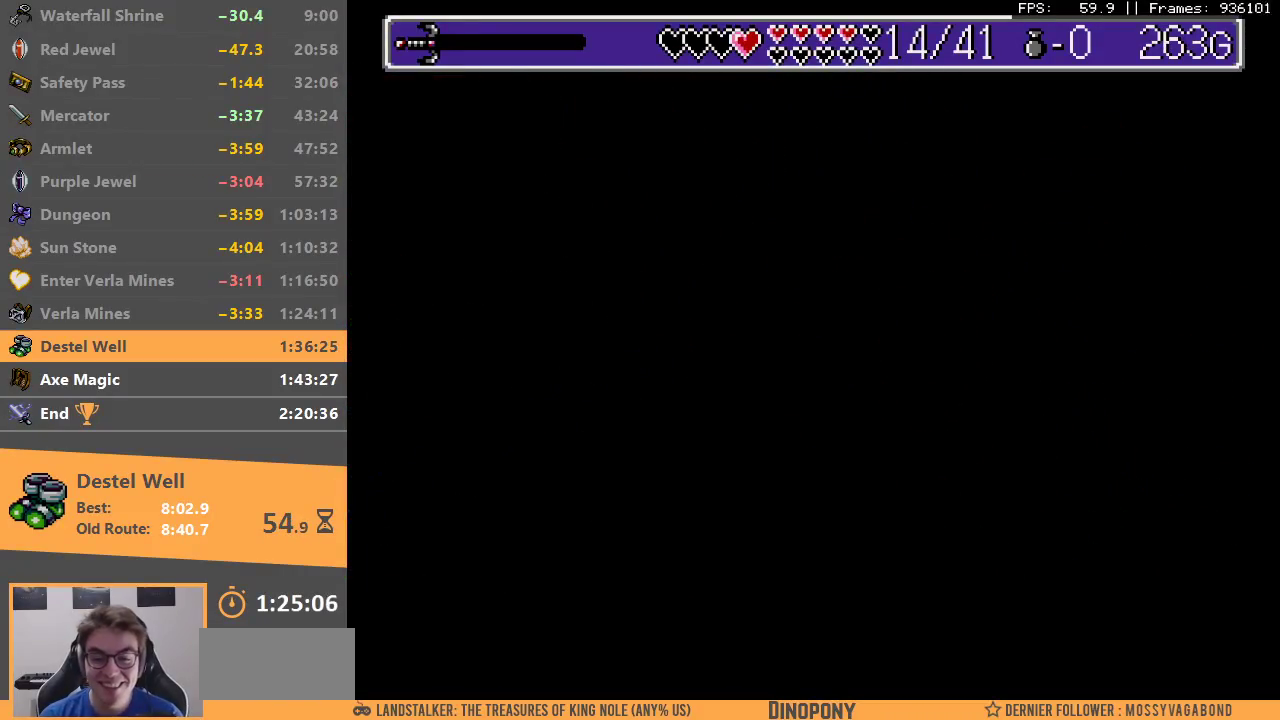
{"buttons": [], "events": []}
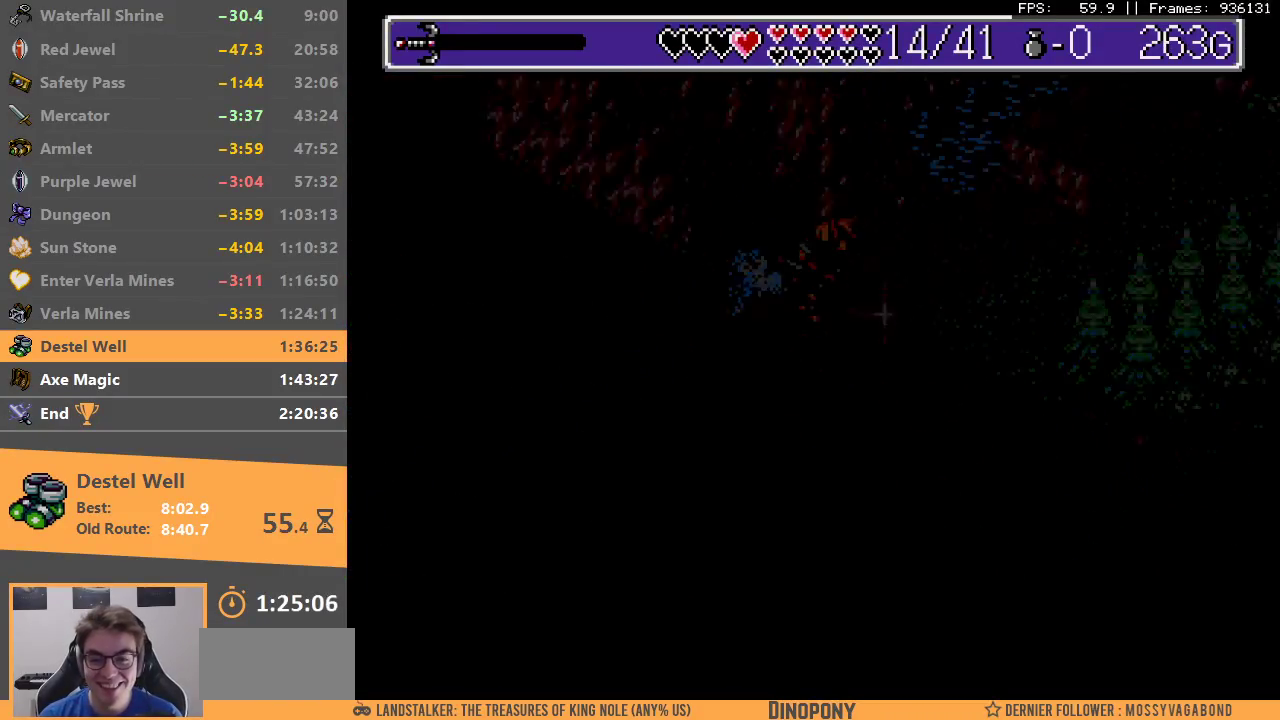
{"buttons": [], "events": []}
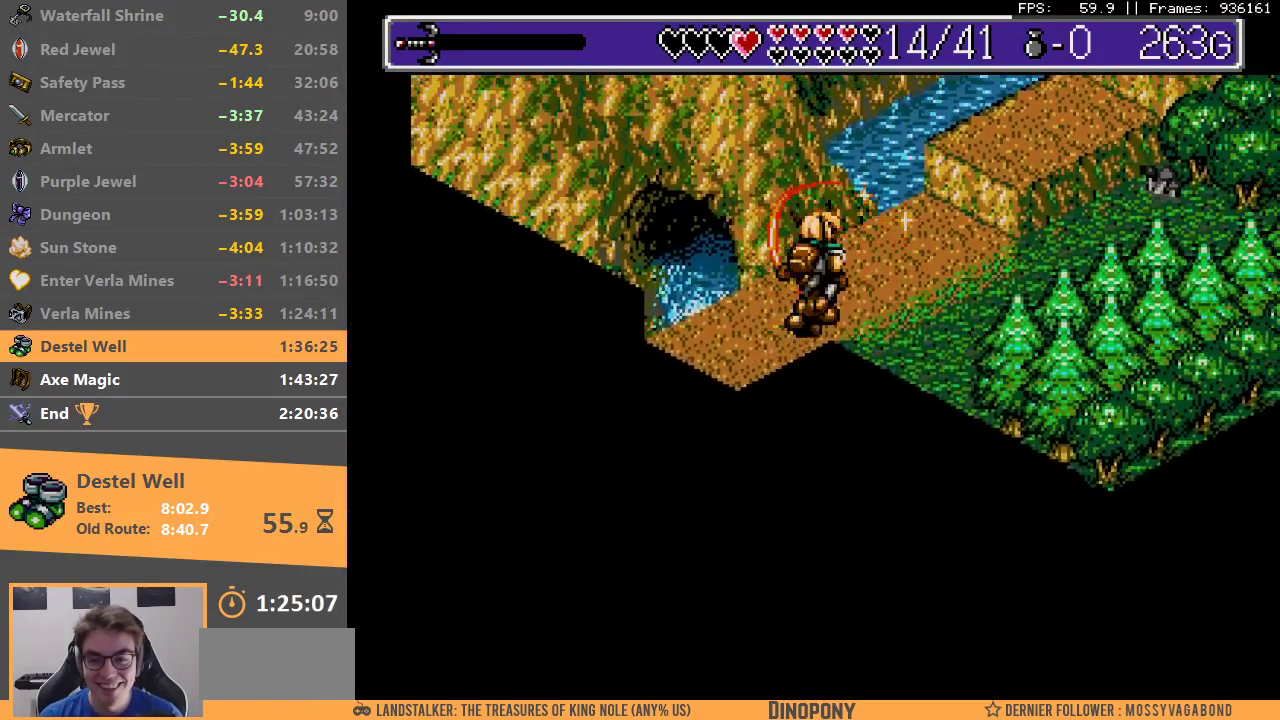
{"buttons": [], "events": [[333, "B", "down"], [383, "A", "down"], [450, "A", "up"], [500, "B", "up"]]}
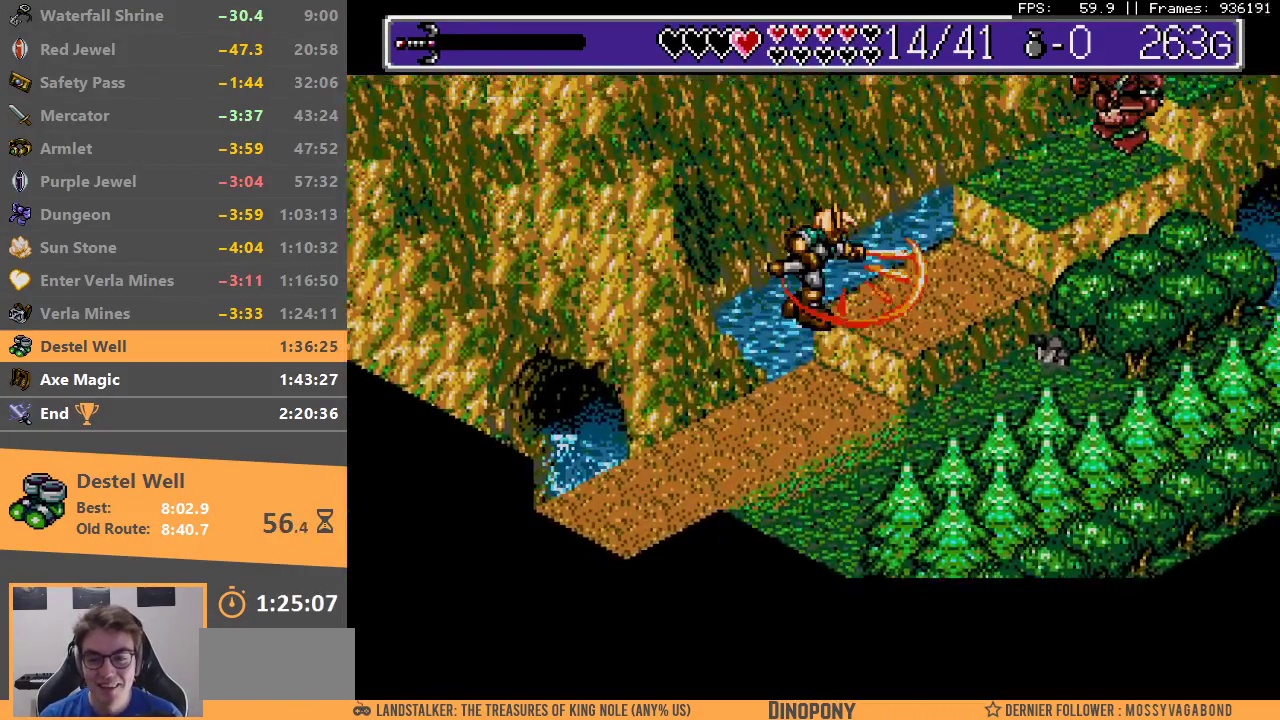
{"buttons": ["A", "B"], "events": [[133, "B", "down"], [150, "A", "down"], [233, "A", "up"], [267, "B", "up"], [317, "A", "down"], [317, "B", "down"], [383, "A", "up"], [400, "B", "up"], [450, "B", "down"], [483, "A", "down"]]}
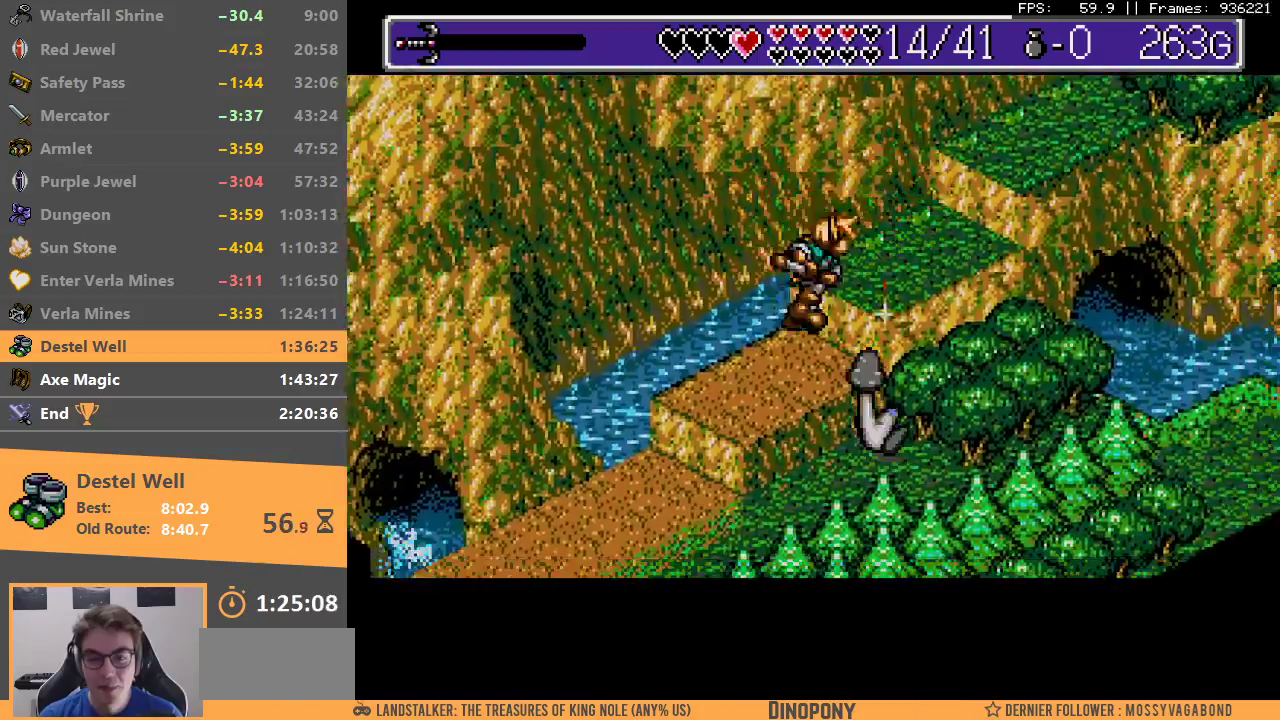
{"buttons": [], "events": [[33, "A", "up"], [50, "B", "up"], [100, "A", "down"], [100, "B", "down"], [183, "A", "up"], [200, "B", "up"], [250, "A", "down"], [250, "B", "down"], [317, "A", "up"], [333, "B", "up"], [383, "A", "down"], [383, "B", "down"], [450, "A", "up"], [467, "B", "up"]]}
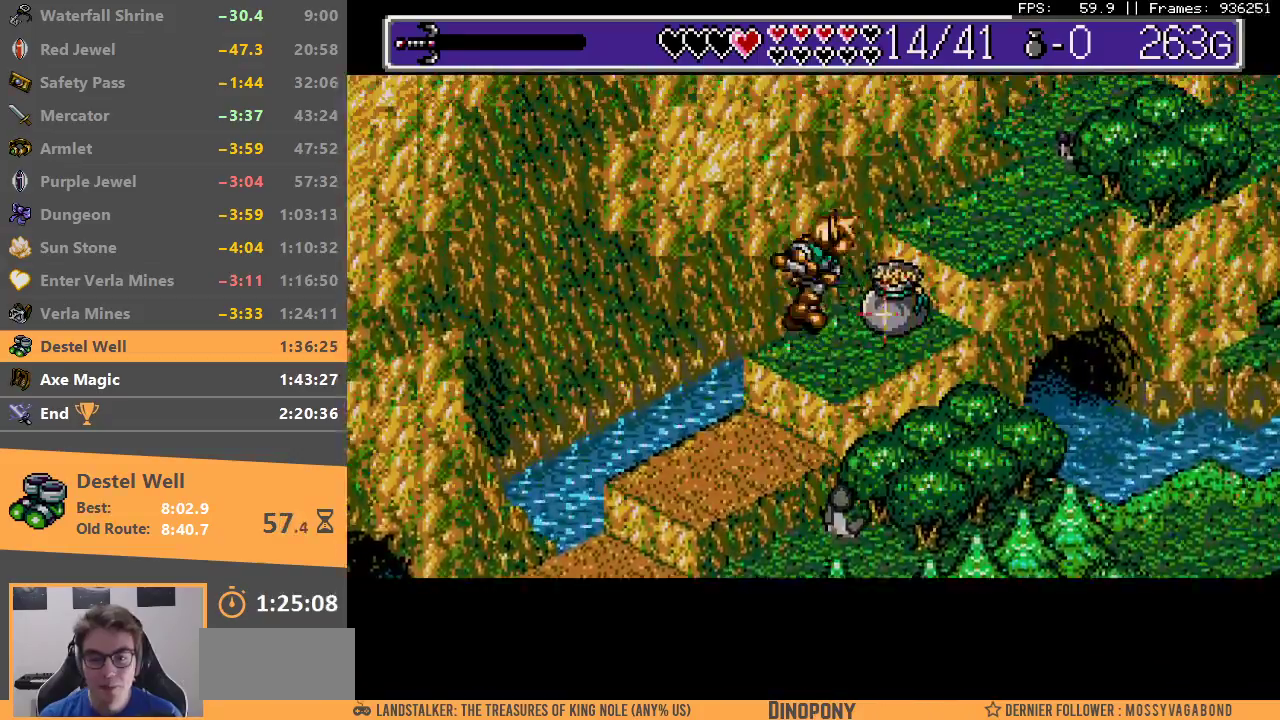
{"buttons": ["A", "B"], "events": [[17, "B", "down"], [33, "A", "down"], [83, "A", "up"], [100, "B", "up"], [167, "B", "down"], [183, "A", "down"], [233, "A", "up"], [250, "B", "up"], [433, "B", "down"], [450, "A", "down"]]}
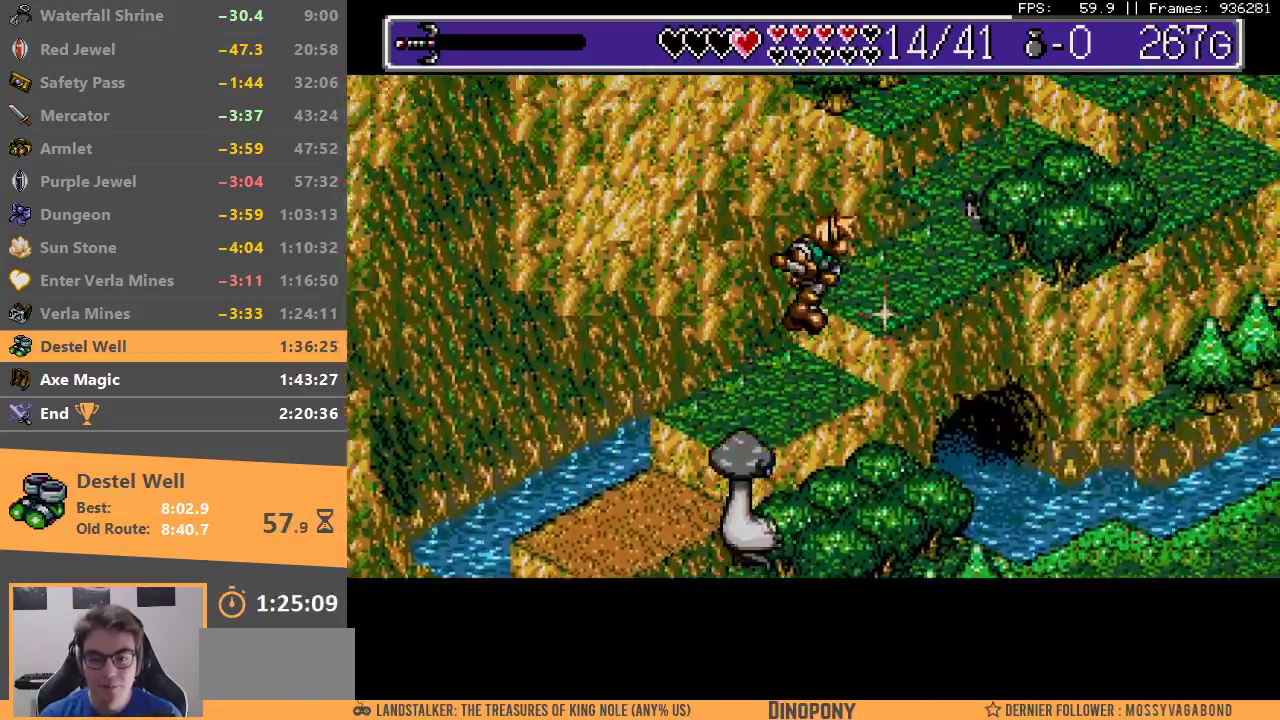
{"buttons": [], "events": [[33, "A", "up"], [50, "B", "up"], [117, "B", "down"], [133, "A", "down"], [183, "A", "up"], [200, "B", "up"], [267, "B", "down"], [283, "A", "down"], [333, "A", "up"], [367, "B", "up"], [417, "B", "down"], [500, "B", "up"]]}
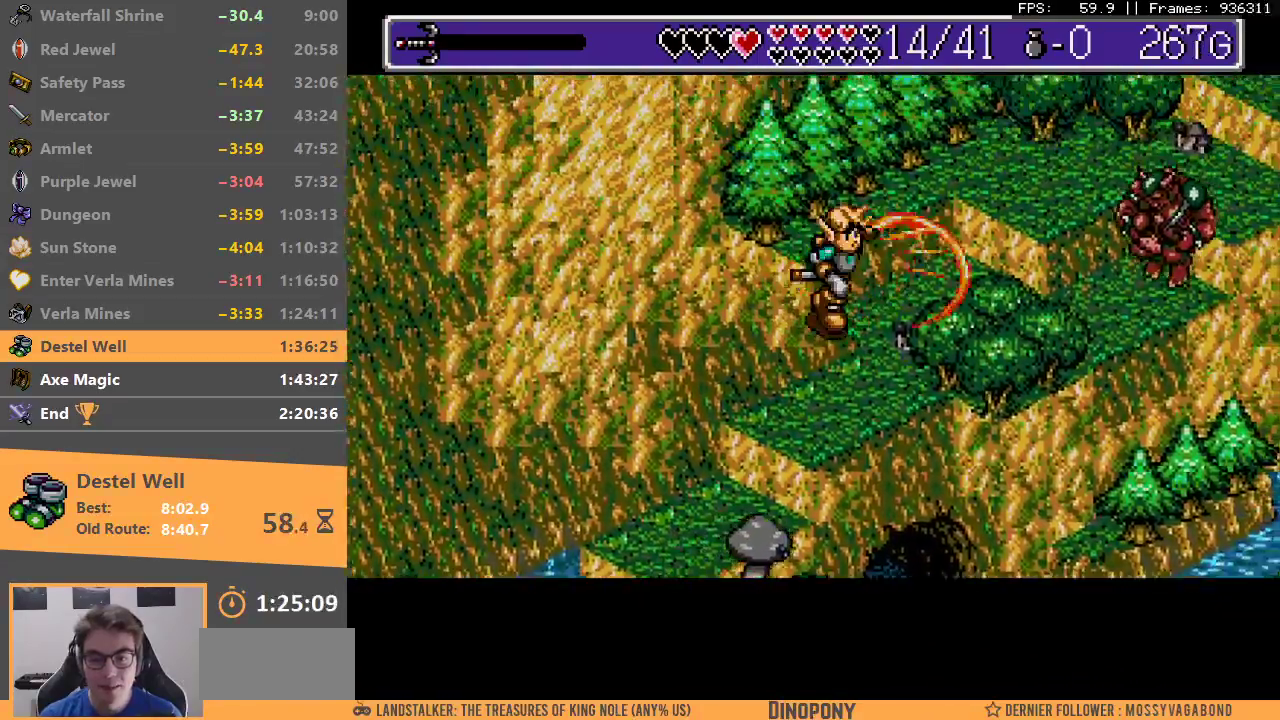
{"buttons": ["A", "B"], "events": [[183, "B", "down"], [250, "A", "down"], [267, "A", "up"], [300, "B", "up"], [333, "B", "down"], [350, "A", "down"], [417, "A", "up"], [433, "B", "up"], [483, "B", "down"], [500, "A", "down"]]}
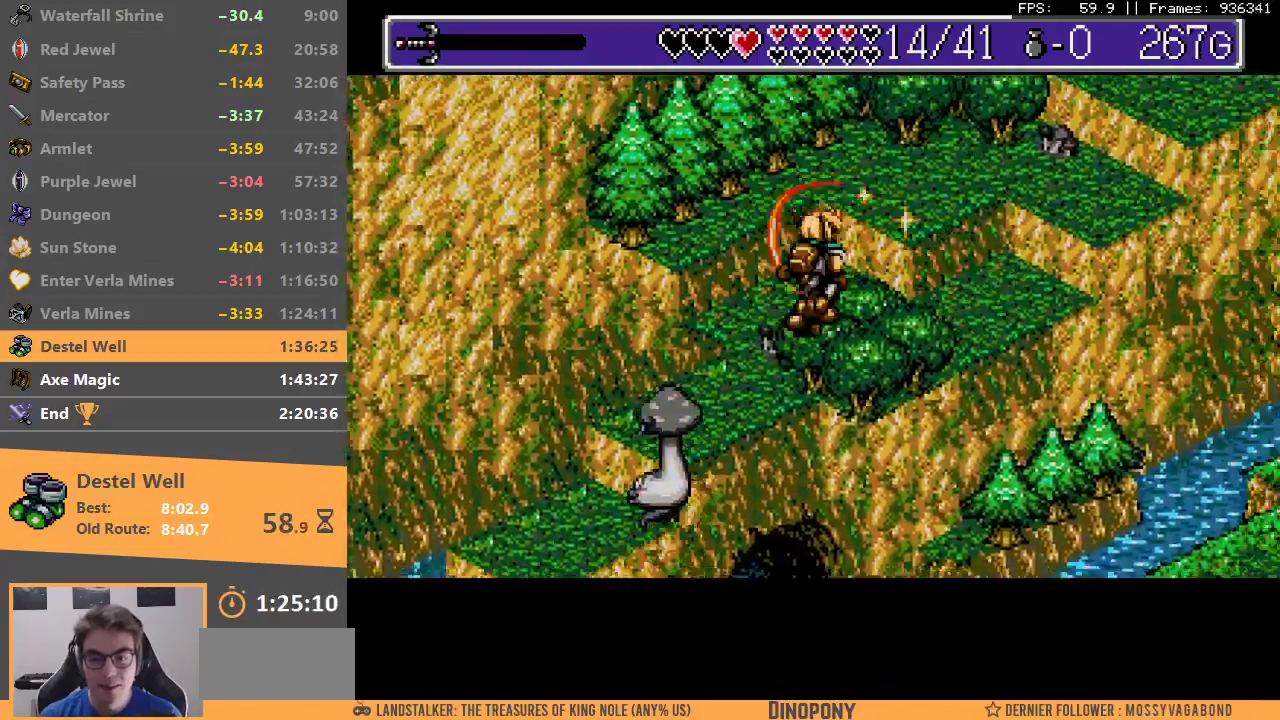
{"buttons": [], "events": [[50, "A", "up"], [67, "B", "up"], [117, "B", "down"], [133, "A", "down"], [200, "A", "up"], [217, "B", "up"], [267, "B", "down"], [300, "A", "down"], [333, "A", "up"], [350, "B", "up"], [433, "A", "down"], [433, "B", "down"], [483, "A", "up"], [500, "B", "up"]]}
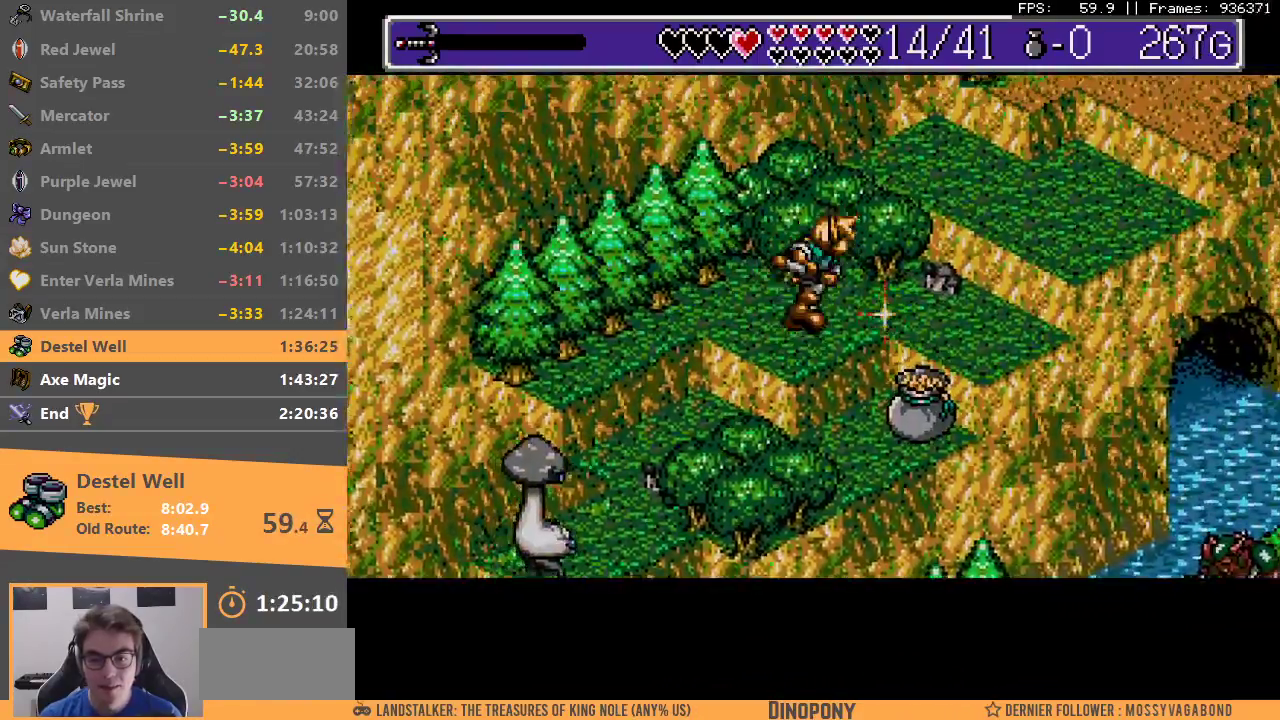
{"buttons": [], "events": [[50, "B", "down"], [67, "A", "down"], [133, "A", "up"], [150, "B", "up"], [200, "B", "down"], [233, "A", "down"], [267, "A", "up"], [283, "B", "up"]]}
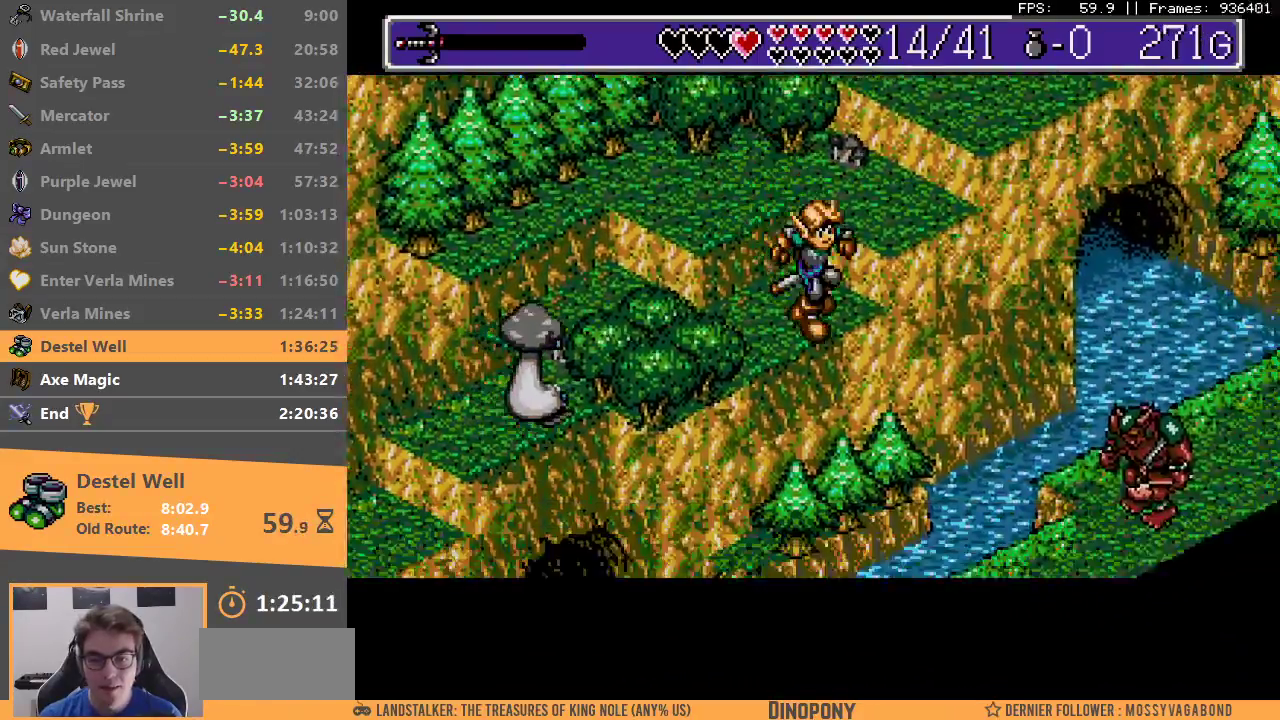
{"buttons": [], "events": [[50, "B", "down"], [150, "B", "up"], [233, "B", "down"], [300, "B", "up"], [367, "B", "down"], [450, "B", "up"]]}
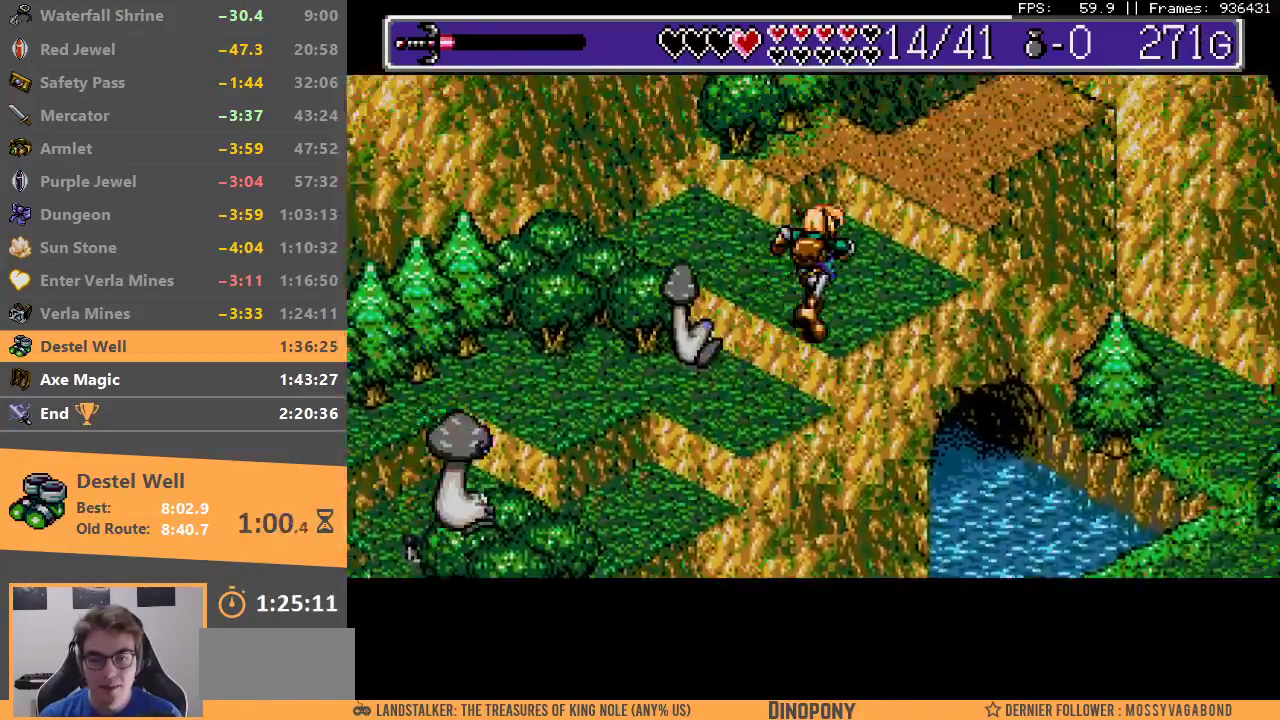
{"buttons": [], "events": [[17, "B", "down"], [100, "B", "up"], [167, "B", "down"], [250, "B", "up"], [333, "B", "down"], [433, "B", "up"]]}
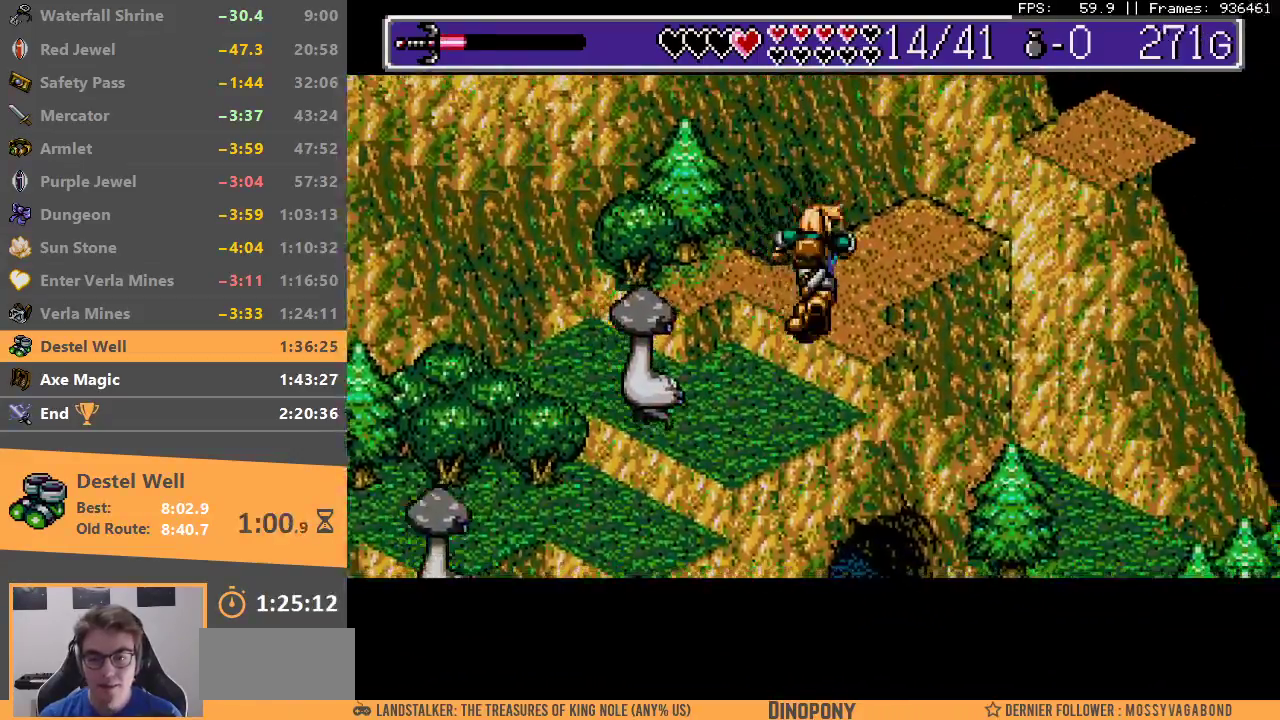
{"buttons": [], "events": []}
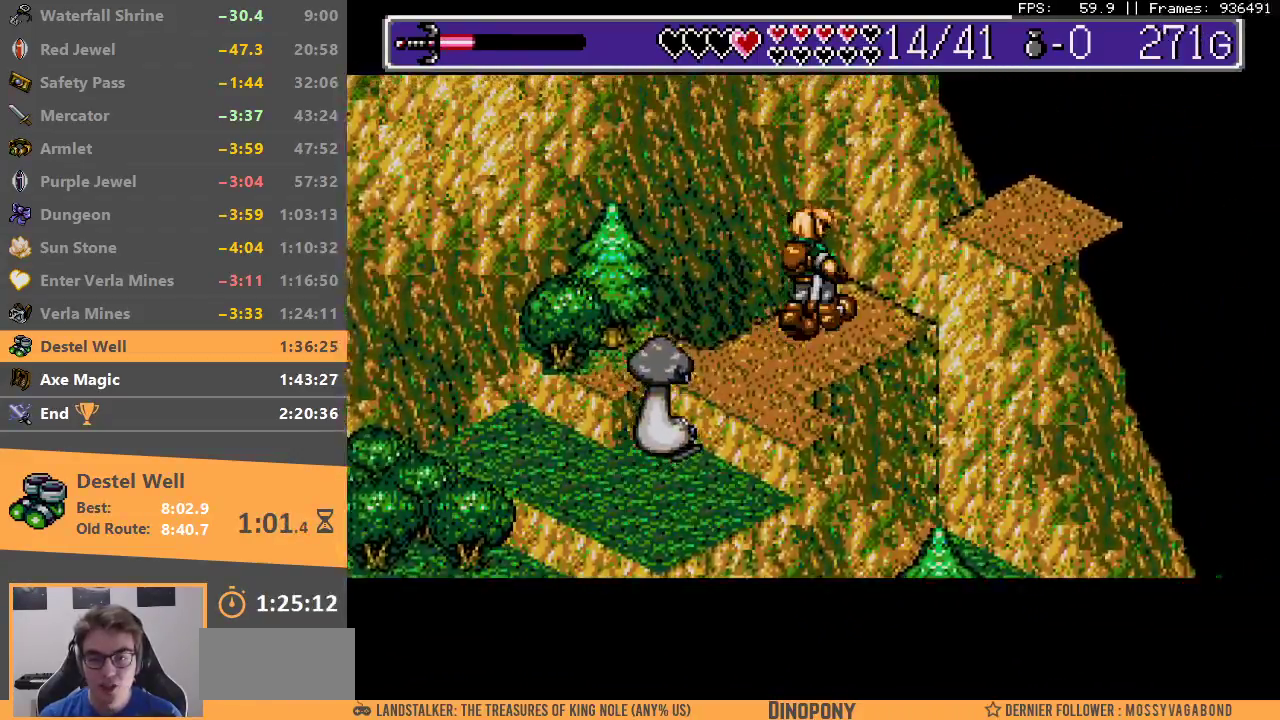
{"buttons": [], "events": []}
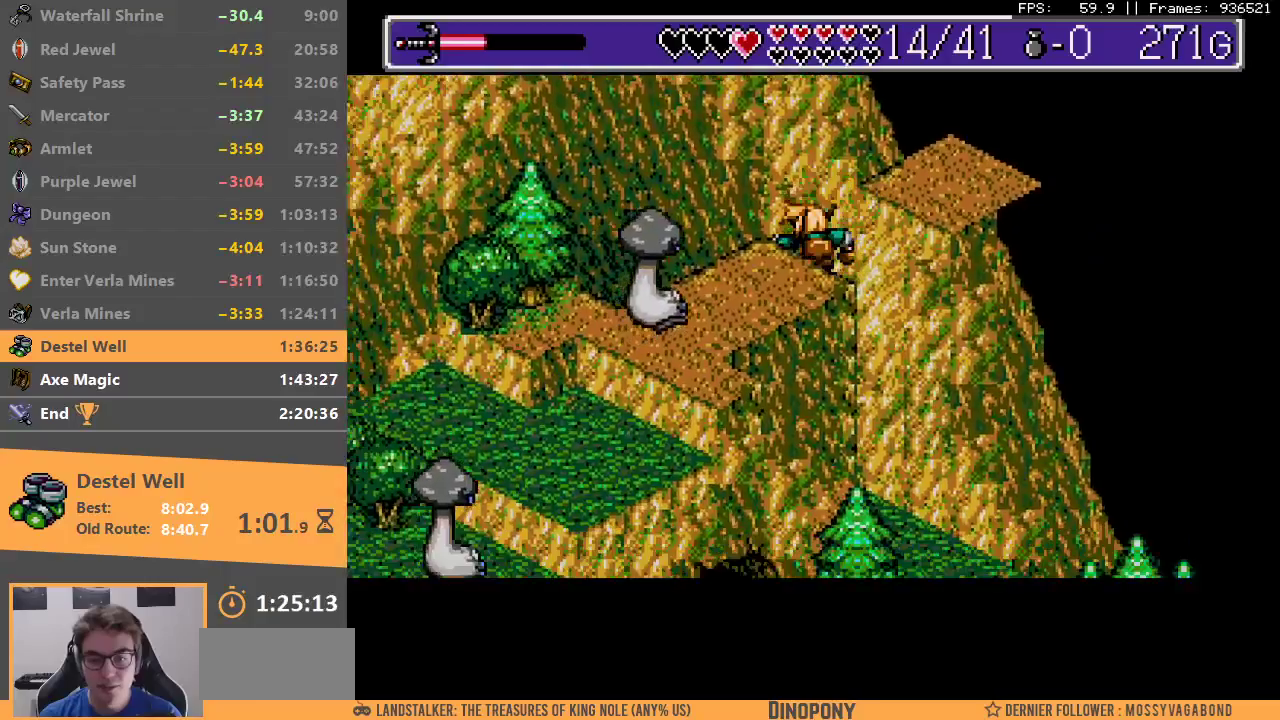
{"buttons": [], "events": [[200, "A", "down"], [300, "A", "up"], [350, "A", "down"], [450, "A", "up"]]}
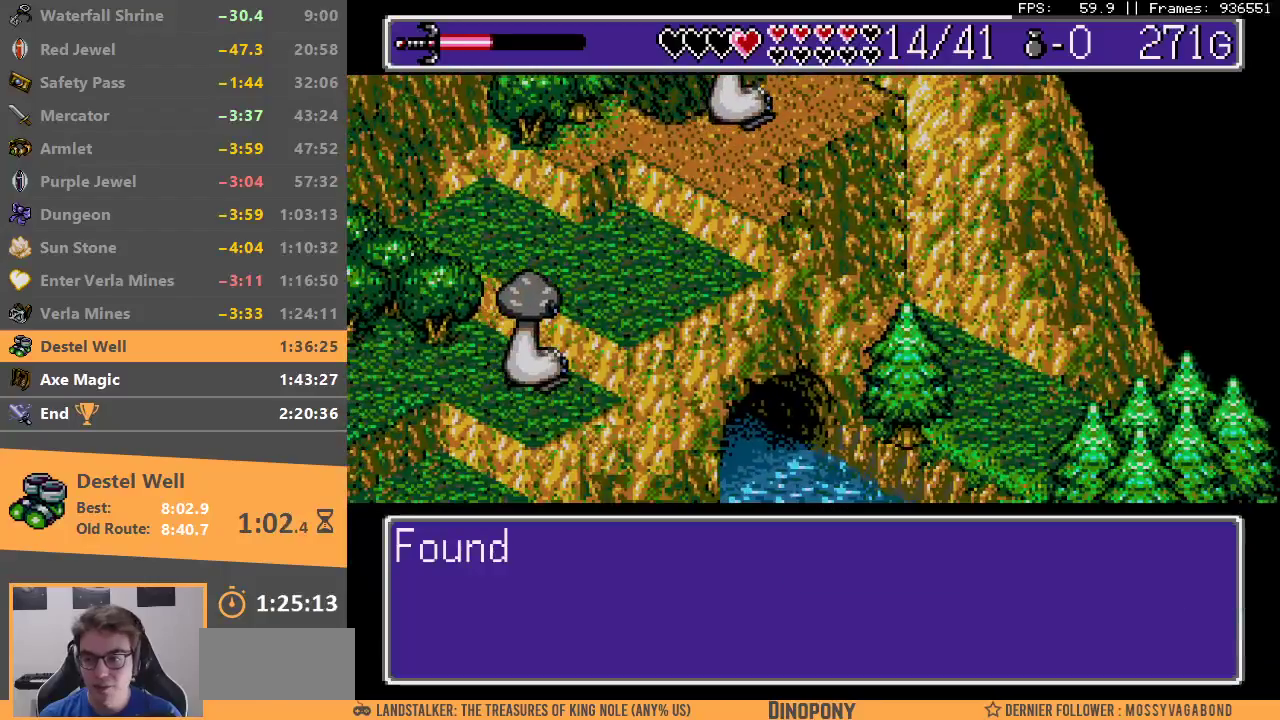
{"buttons": ["A", "B"], "events": [[17, "A", "down"], [100, "A", "up"], [167, "A", "down"], [167, "B", "down"], [267, "A", "up"], [267, "B", "up"], [317, "B", "down"], [333, "A", "down"], [400, "A", "up"], [400, "B", "up"], [450, "B", "down"], [483, "A", "down"]]}
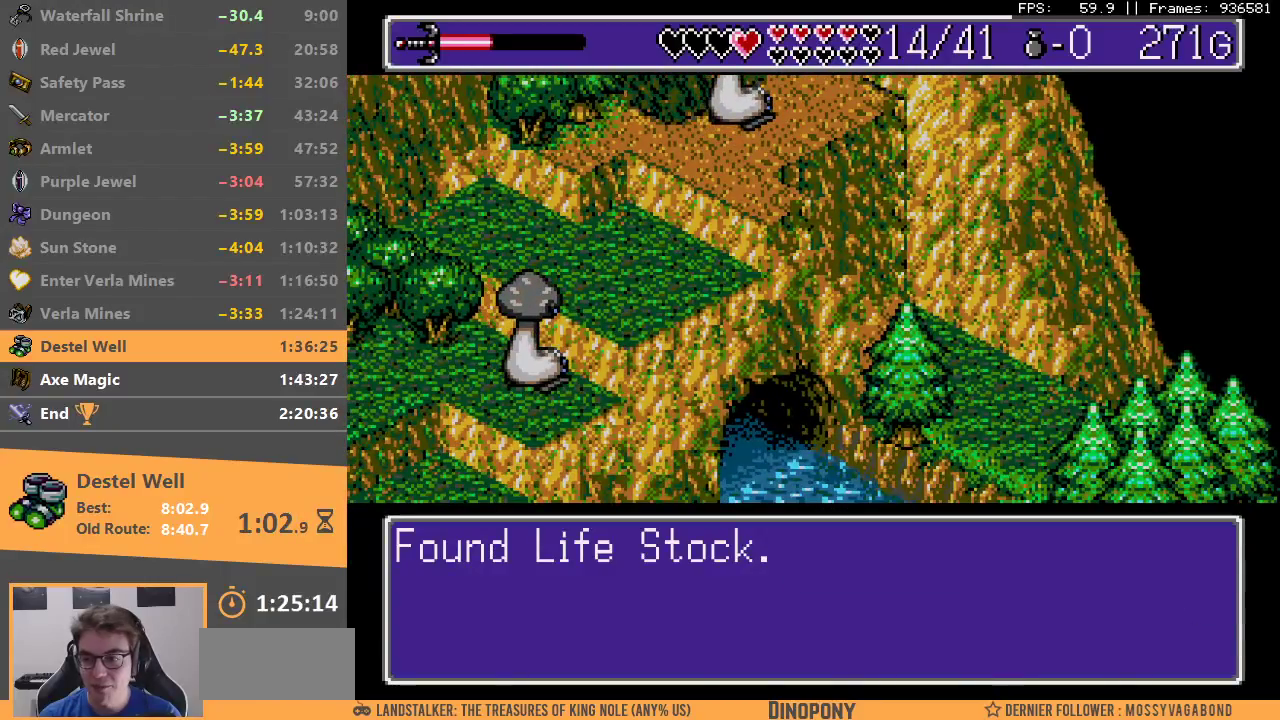
{"buttons": [], "events": [[33, "A", "up"], [50, "B", "up"], [117, "A", "down"], [117, "B", "down"], [200, "A", "up"], [217, "B", "up"], [283, "A", "down"], [283, "B", "down"], [350, "A", "up"], [367, "B", "up"]]}
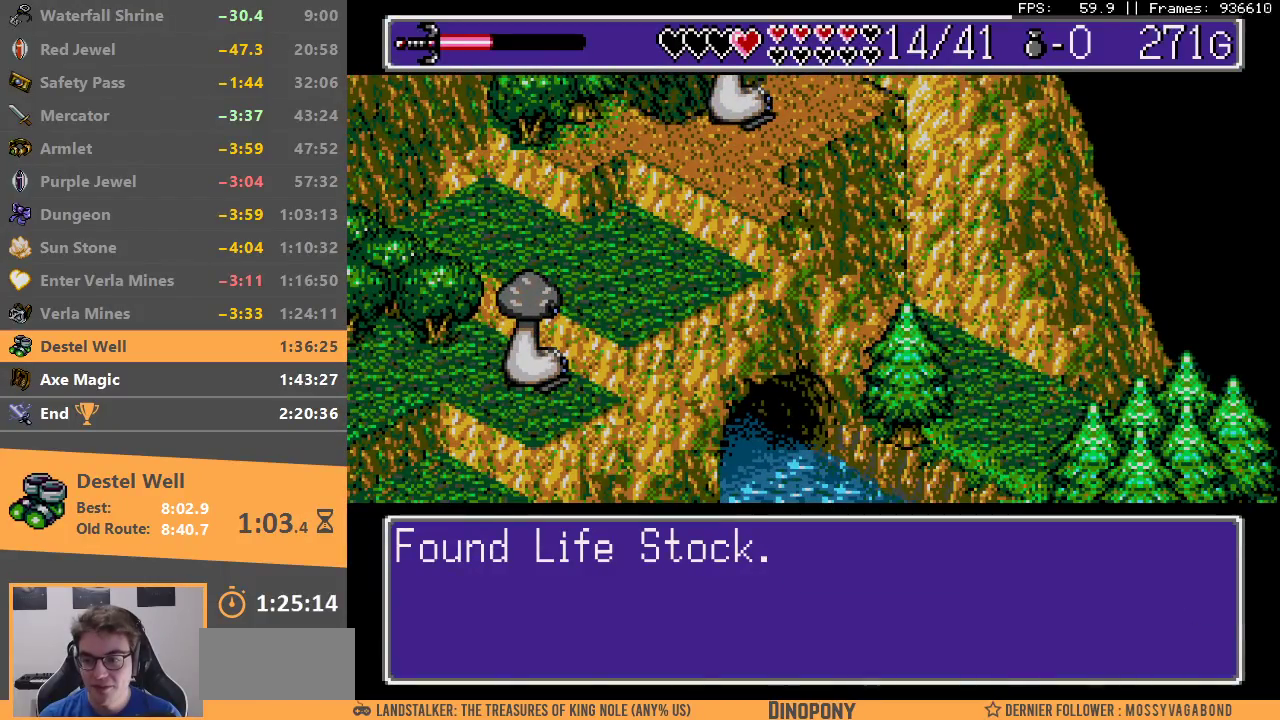
{"buttons": [], "events": []}
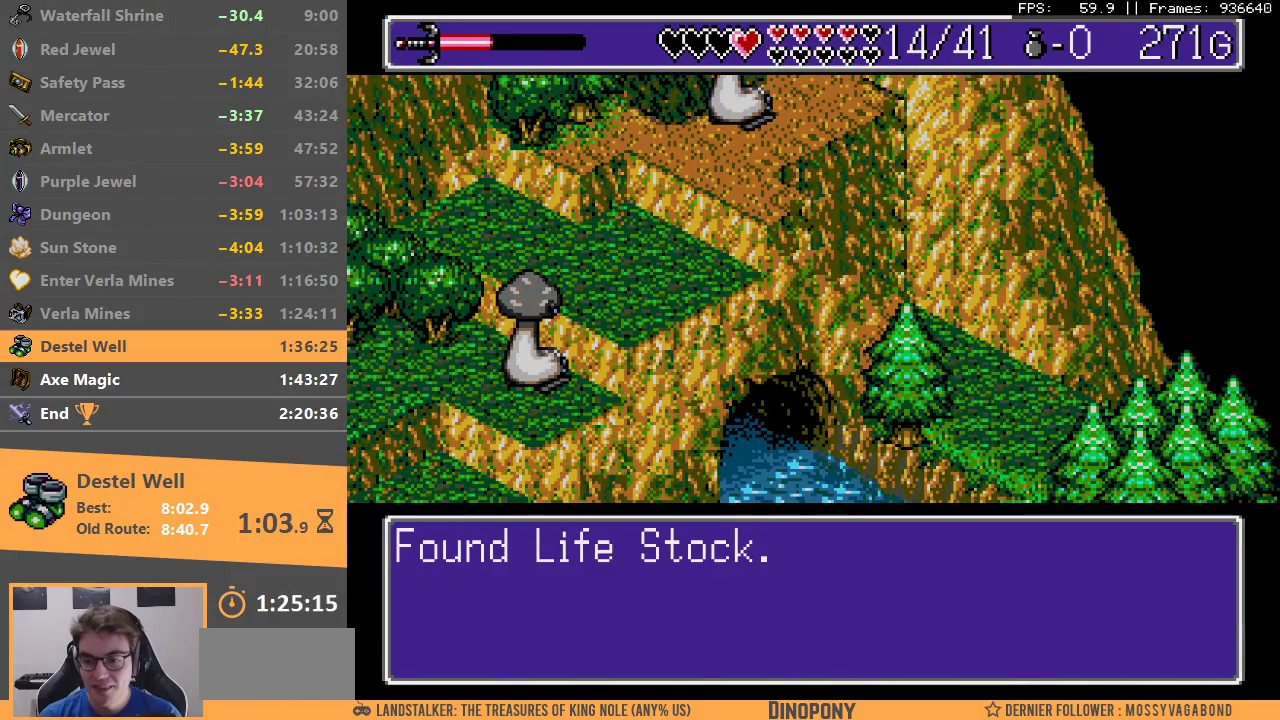
{"buttons": [], "events": []}